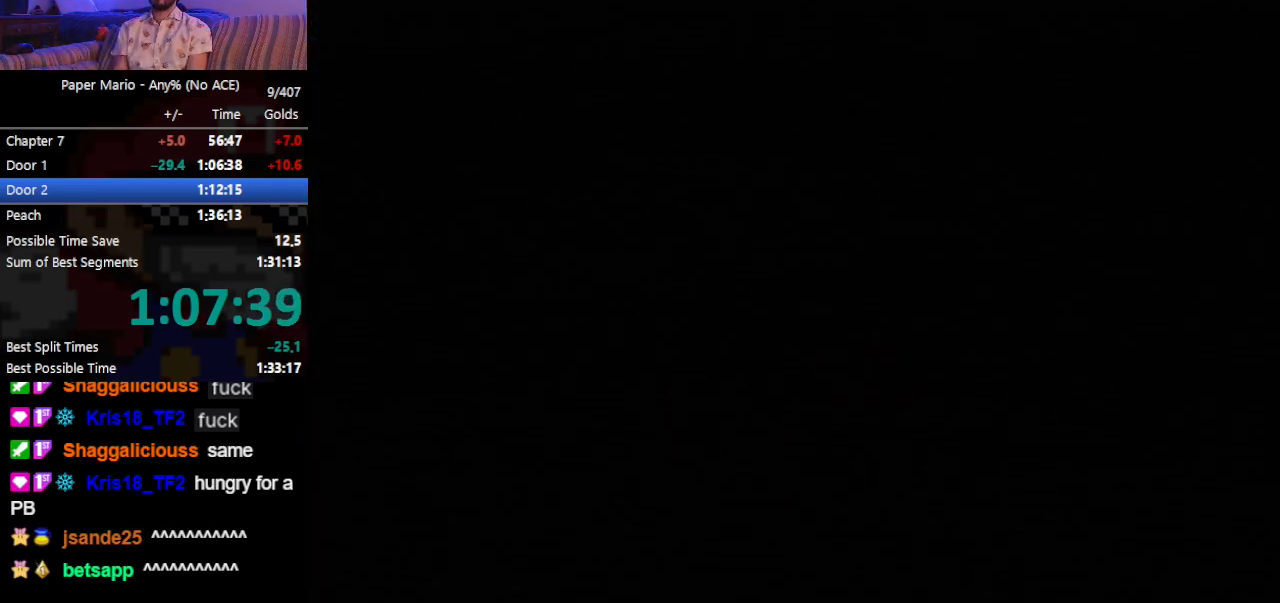
Gameplay with a controller (Nintendo layout); each line is a JSON object with the inputs held at the frame after it. "events" lists button and stick changes between this image and that frame as [ms after this image, input, new state], when the widget could be followed in between. Not read: L3 R3 right_stick.
{"buttons": [], "left_stick": "left", "events": []}
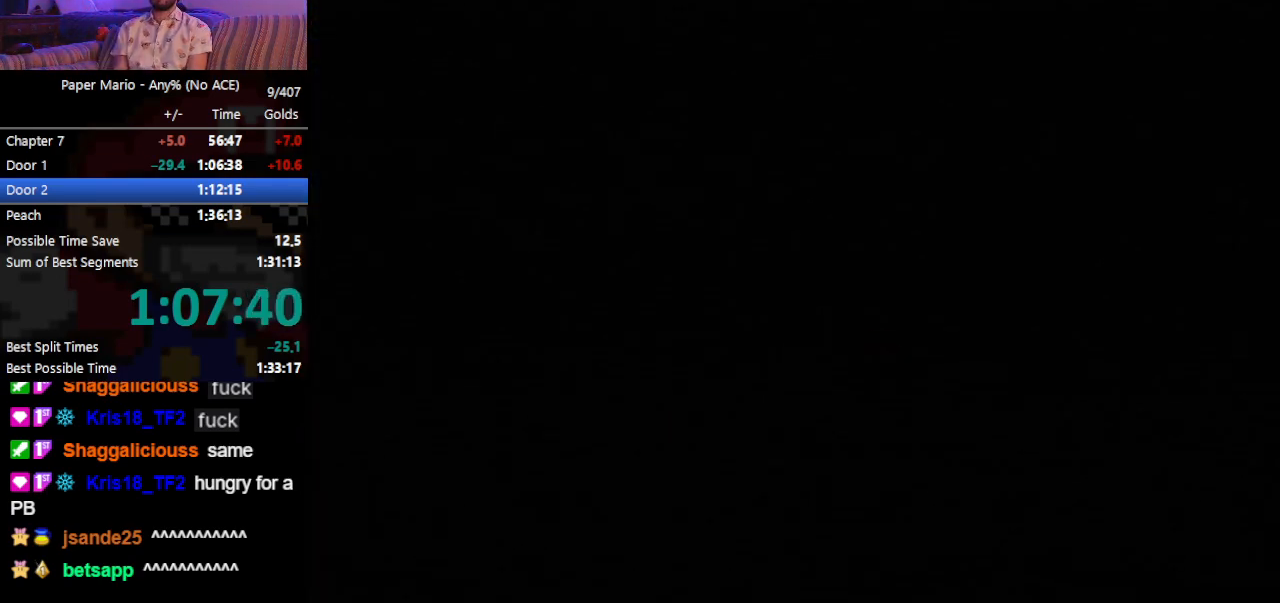
{"buttons": [], "left_stick": "left", "events": []}
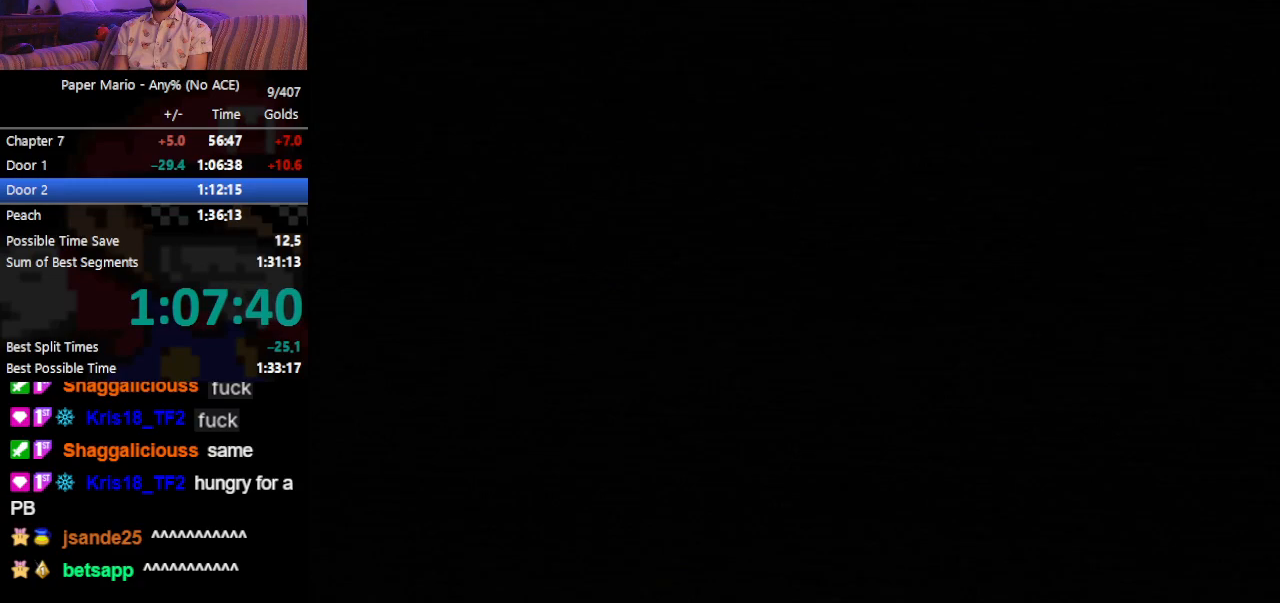
{"buttons": [], "left_stick": "left", "events": []}
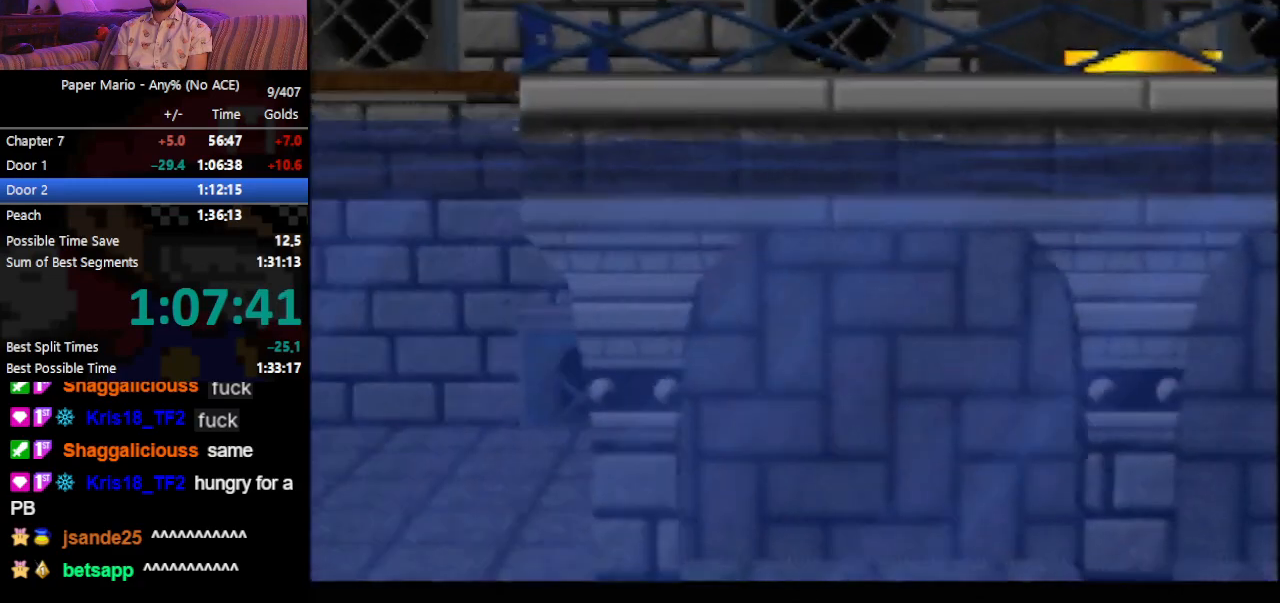
{"buttons": [], "left_stick": "left", "events": []}
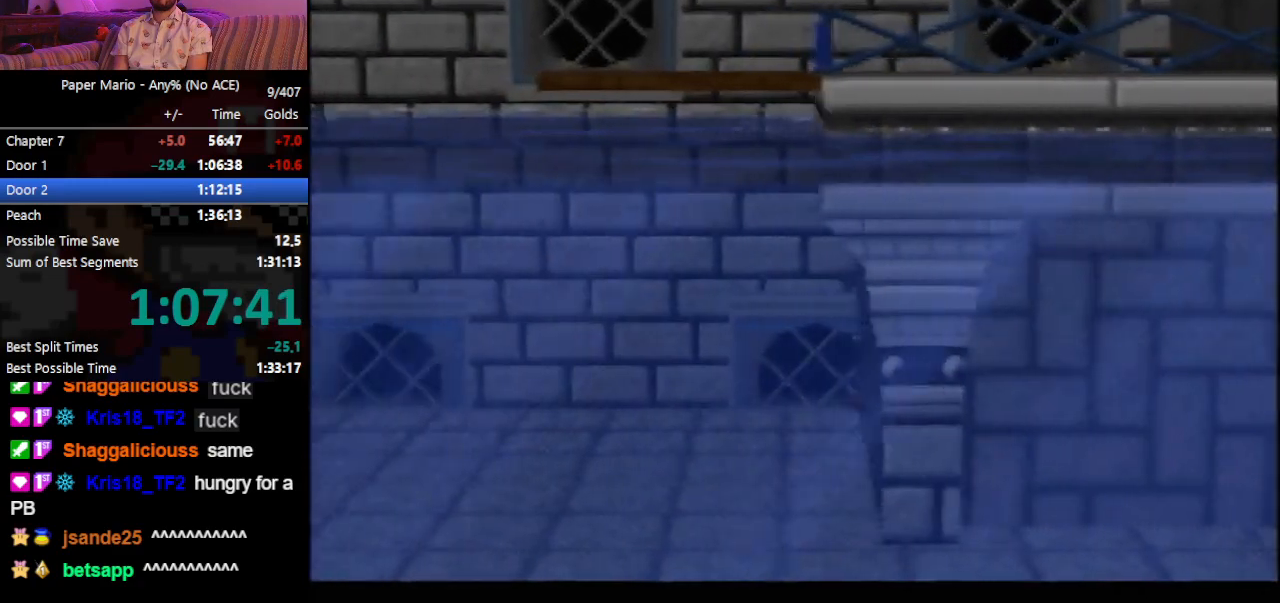
{"buttons": [], "left_stick": "left", "events": []}
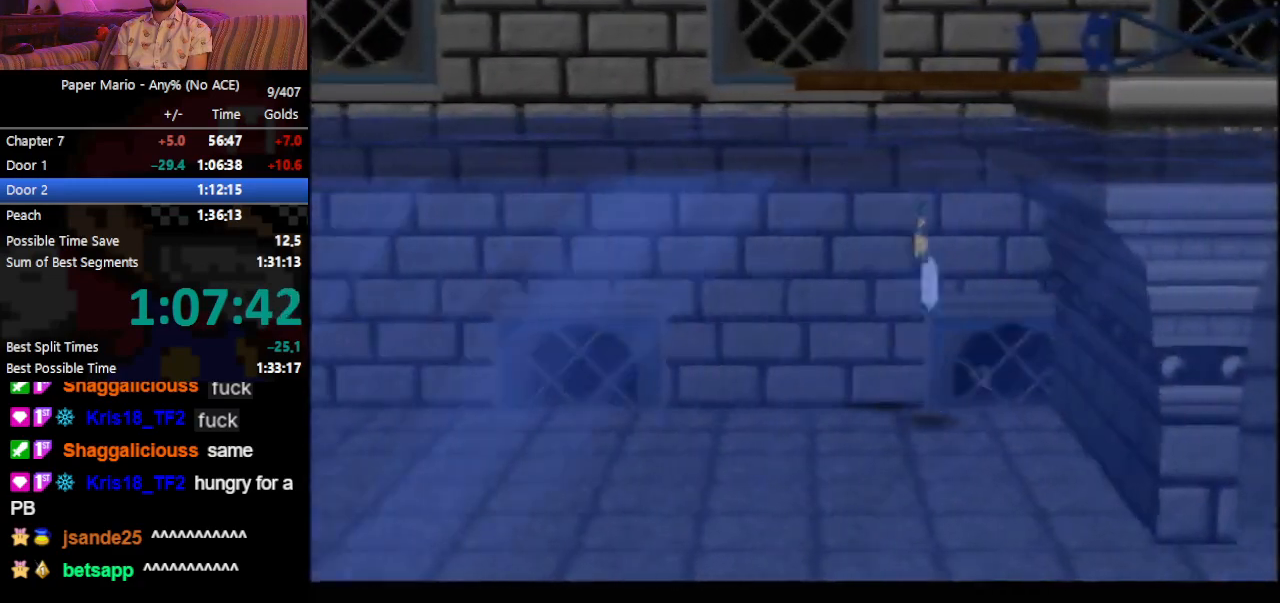
{"buttons": [], "left_stick": "left", "events": []}
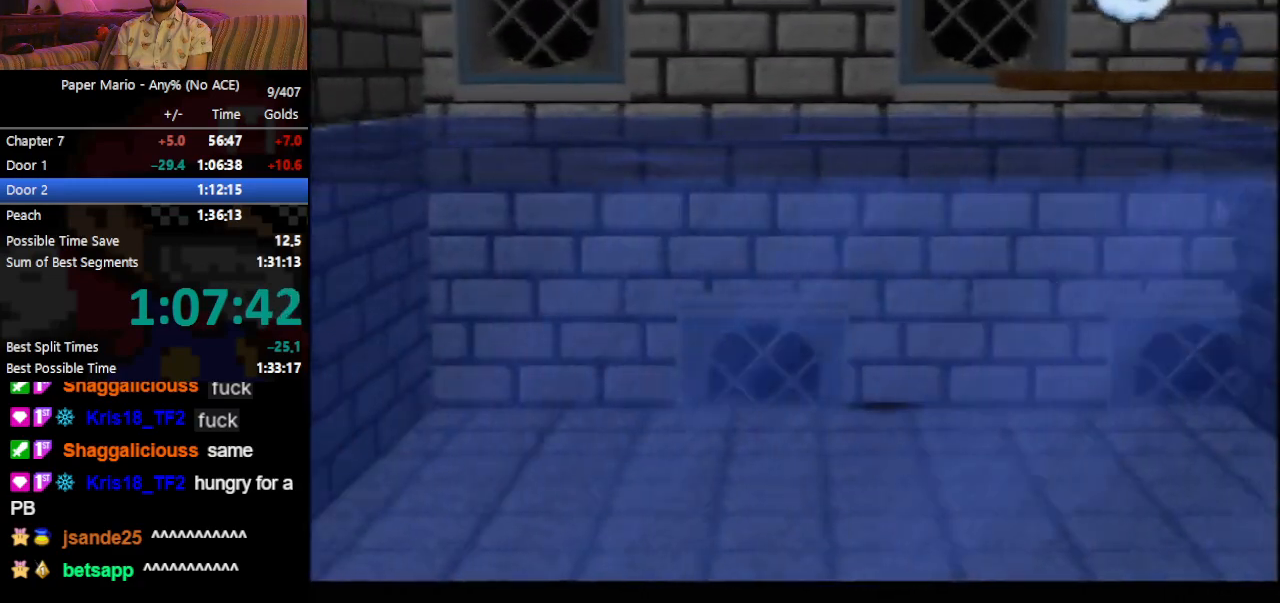
{"buttons": [], "left_stick": "left", "events": []}
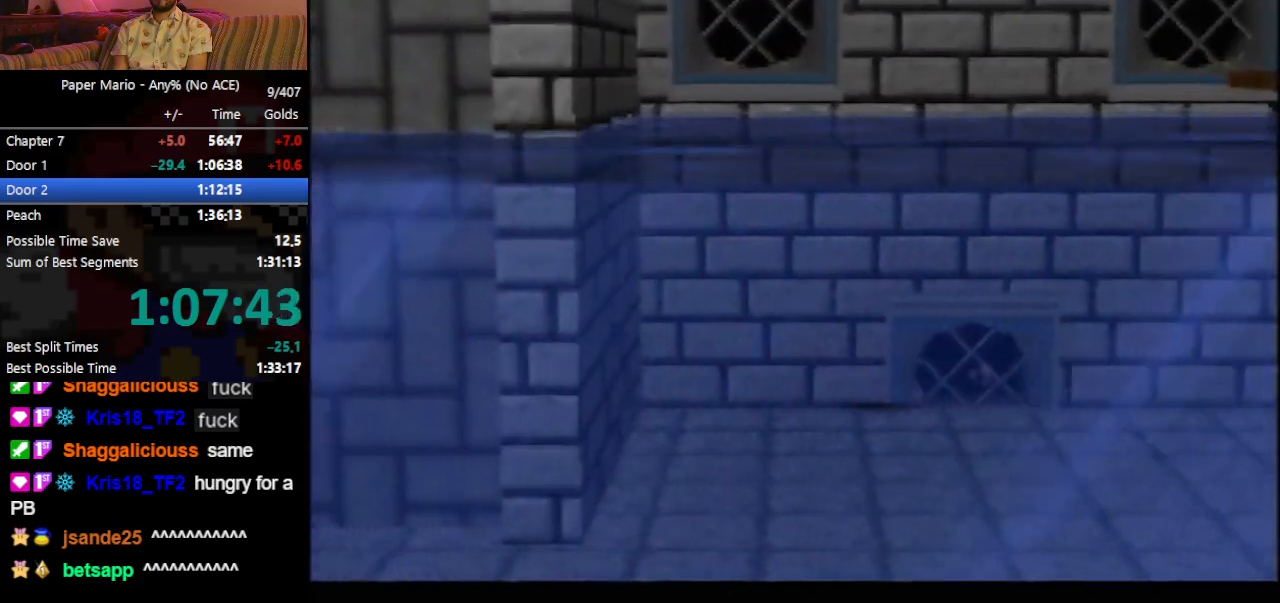
{"buttons": [], "left_stick": "left", "events": []}
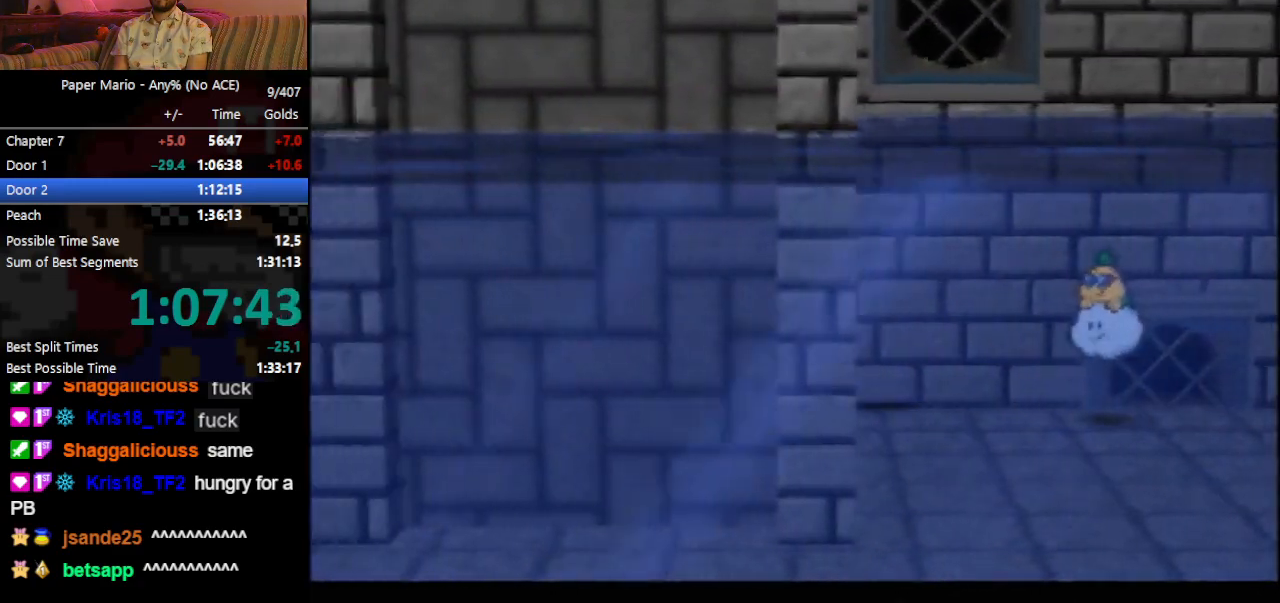
{"buttons": [], "left_stick": "right", "events": [[67, "left_stick", "center"], [200, "left_stick", "right"]]}
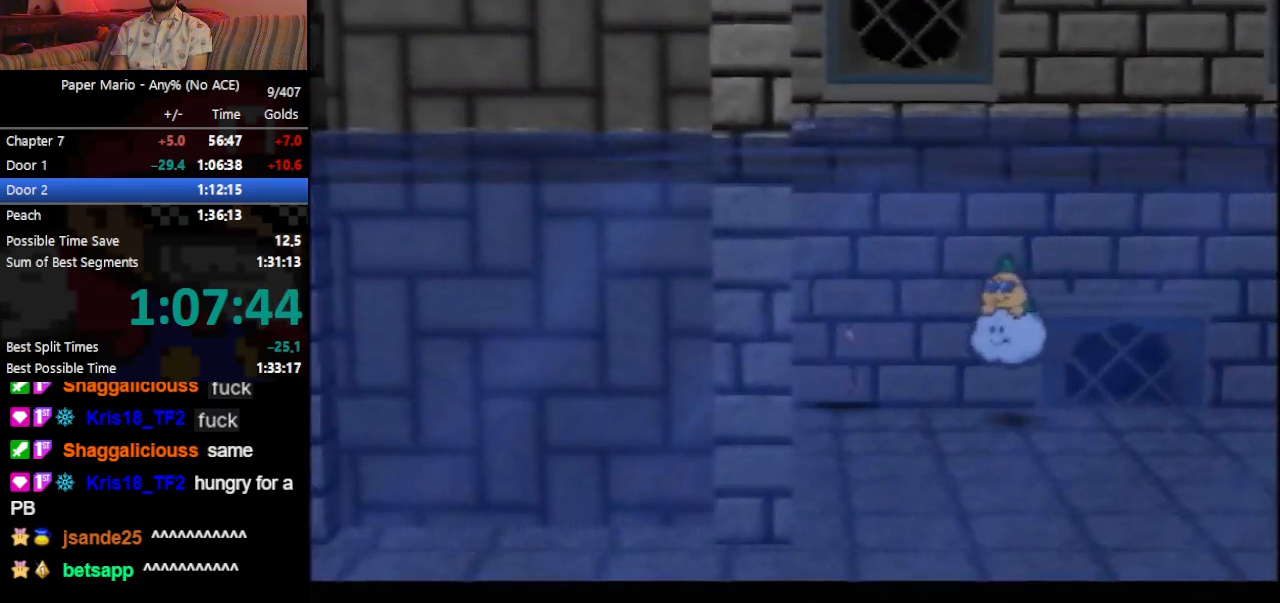
{"buttons": [], "left_stick": "right", "events": []}
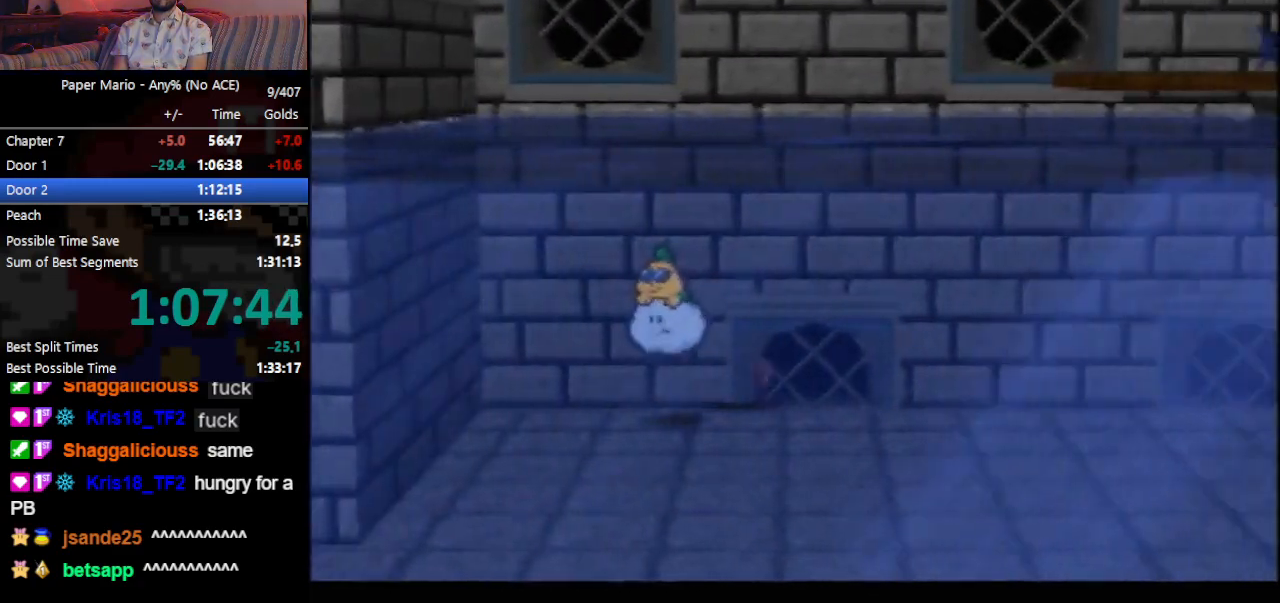
{"buttons": [], "left_stick": "right", "events": []}
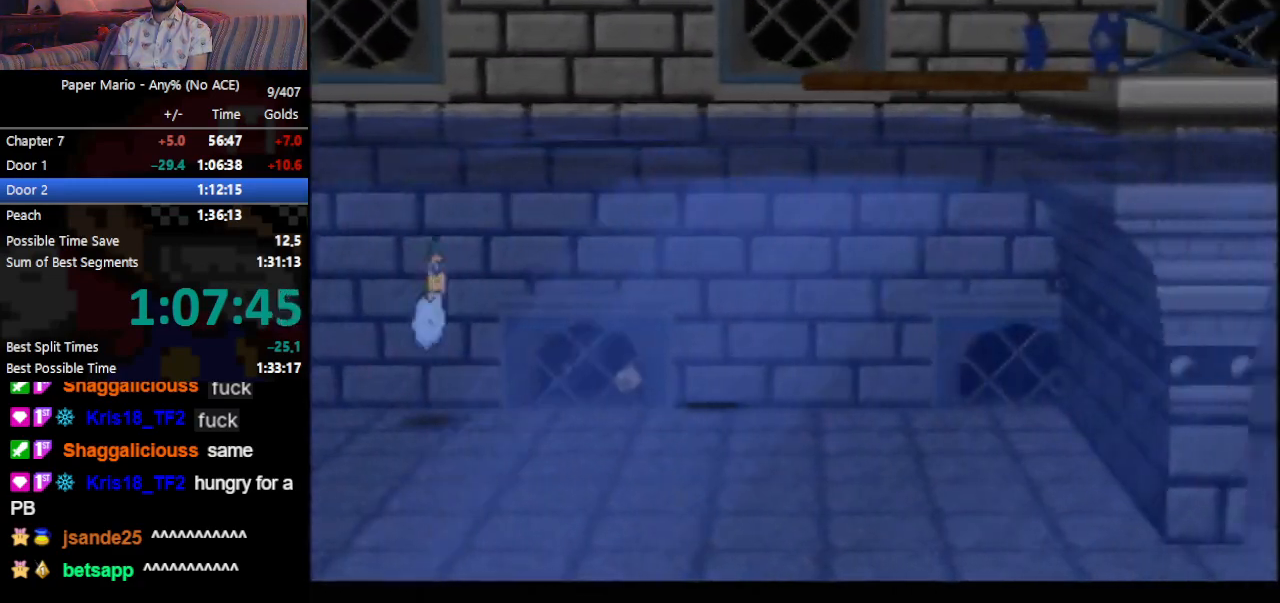
{"buttons": [], "left_stick": "right", "events": []}
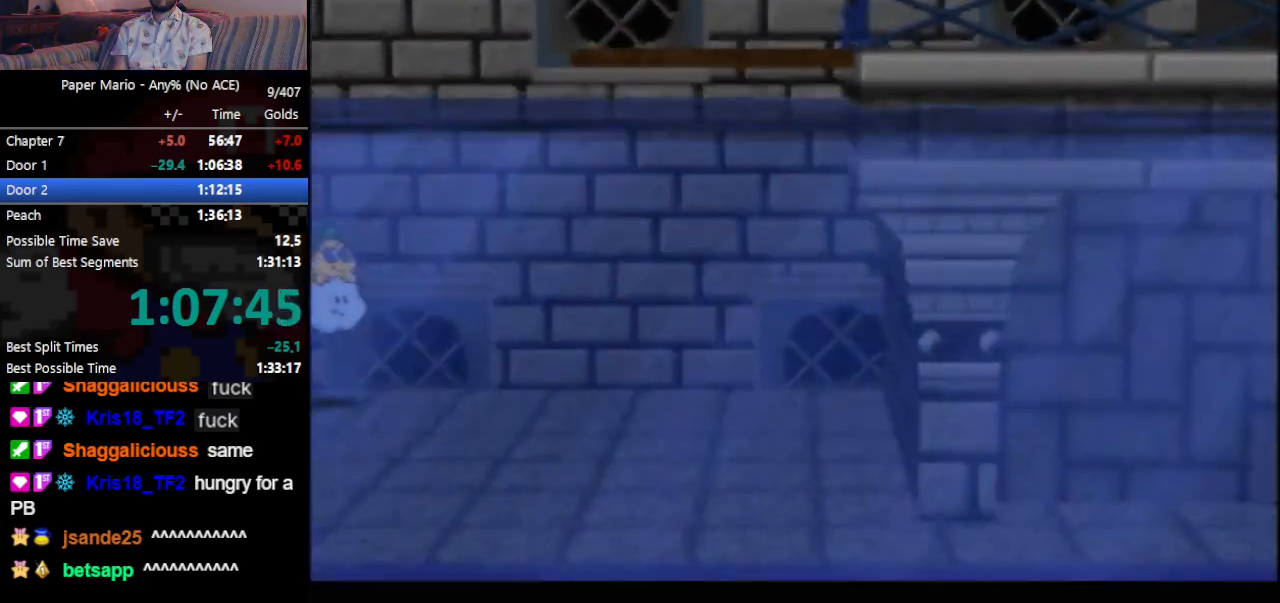
{"buttons": [], "left_stick": "up-left", "events": [[33, "left_stick", "center"], [267, "left_stick", "up-left"]]}
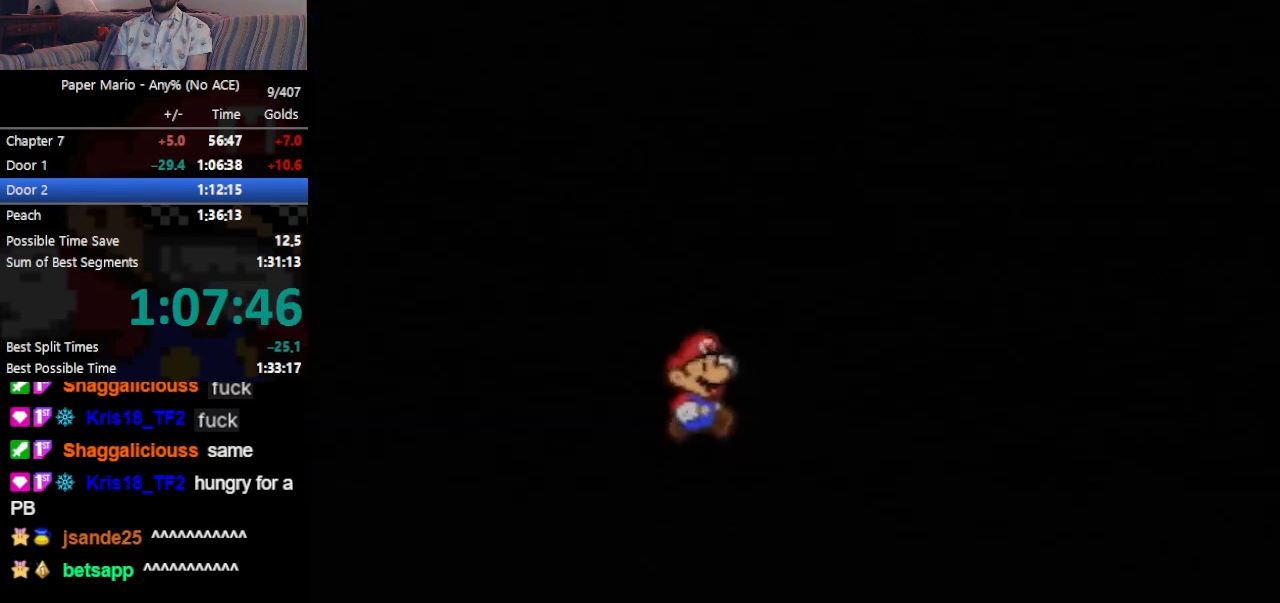
{"buttons": [], "left_stick": "up-left", "events": []}
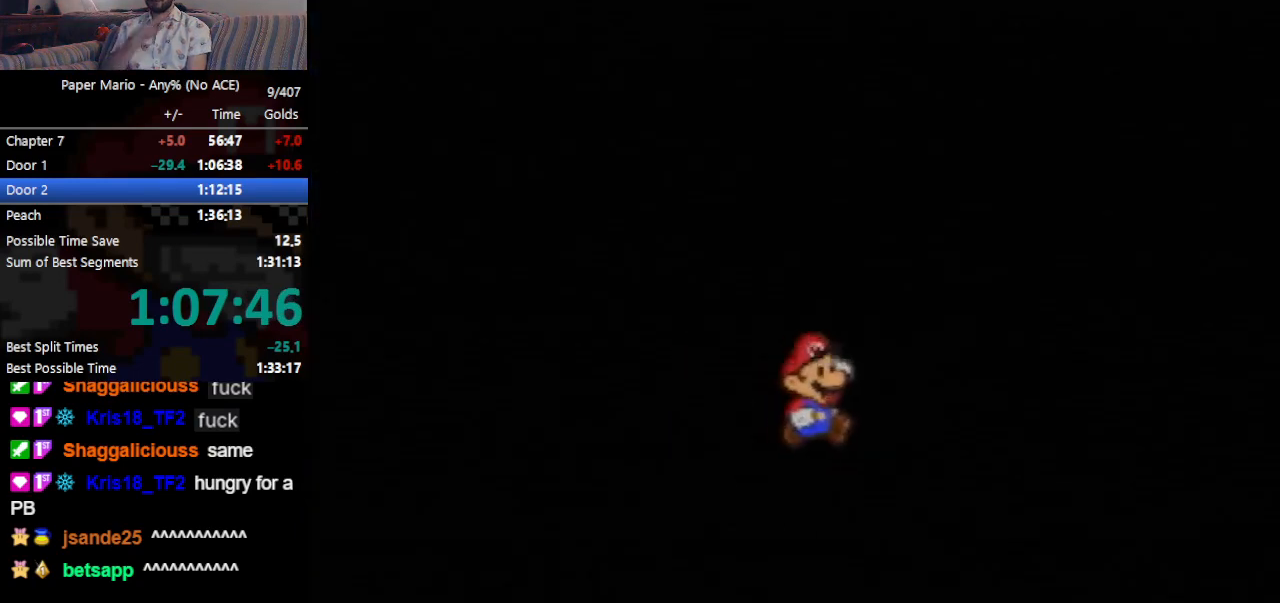
{"buttons": [], "left_stick": "up-left", "events": []}
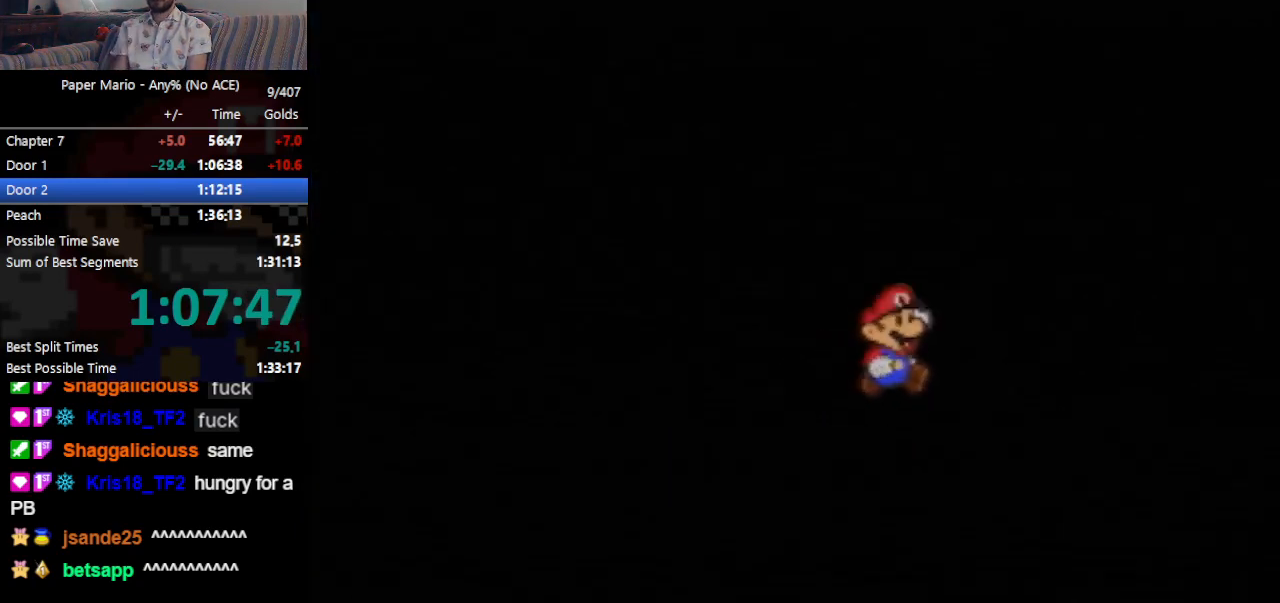
{"buttons": [], "left_stick": "up-left", "events": []}
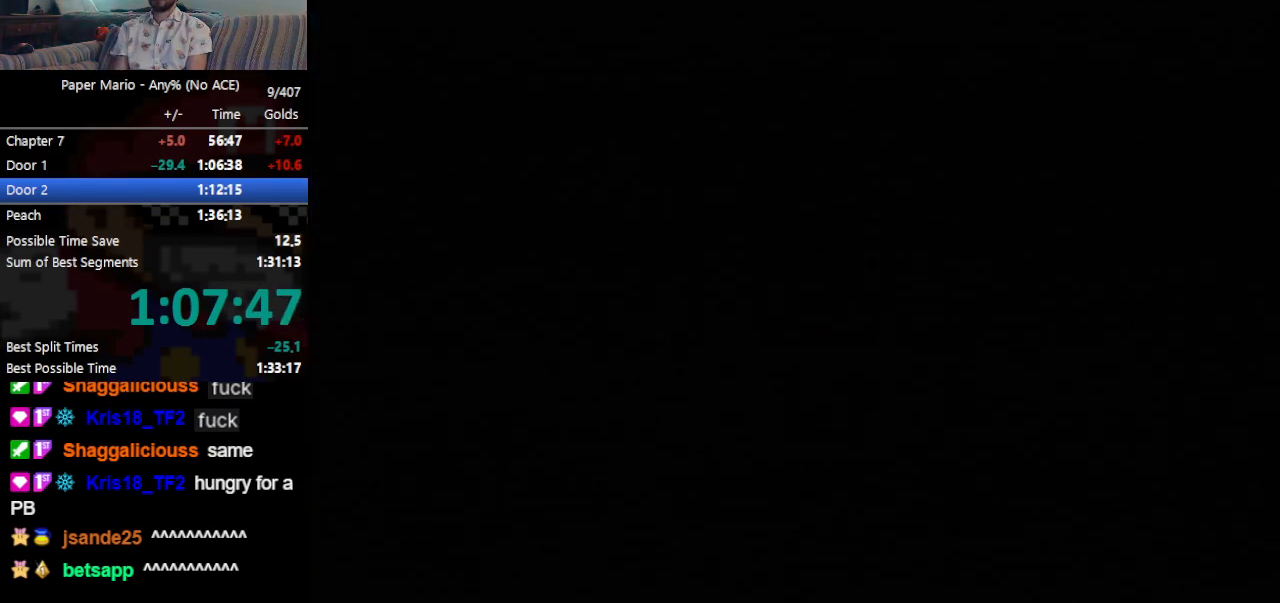
{"buttons": [], "left_stick": "left", "events": [[333, "left_stick", "left"]]}
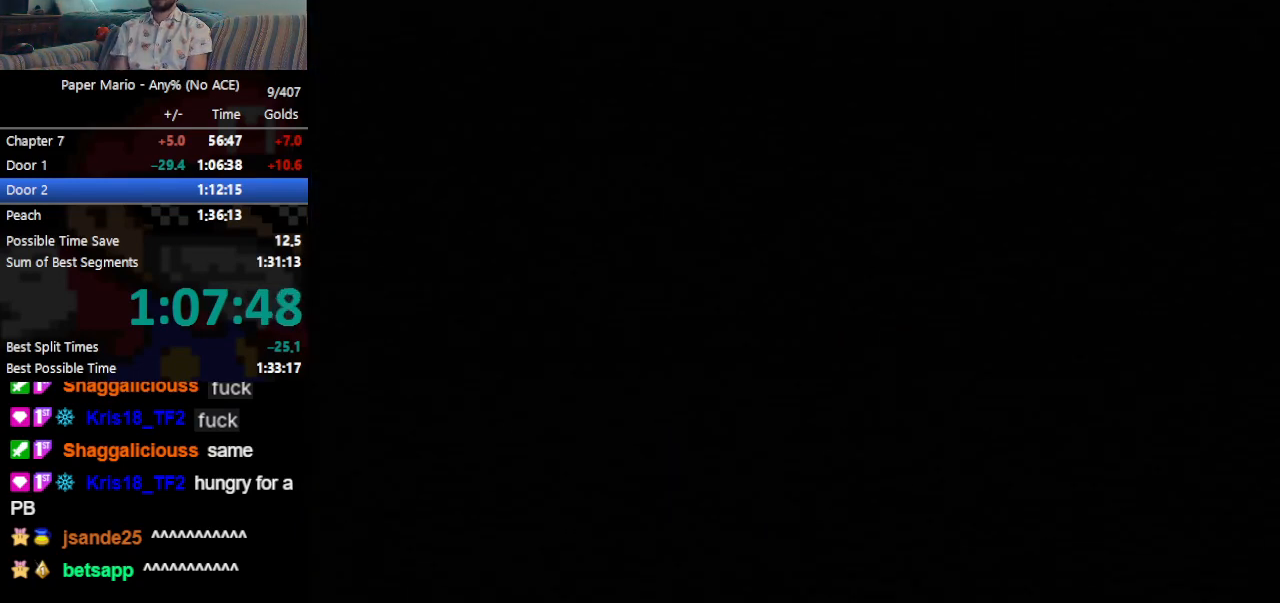
{"buttons": [], "left_stick": "left", "events": []}
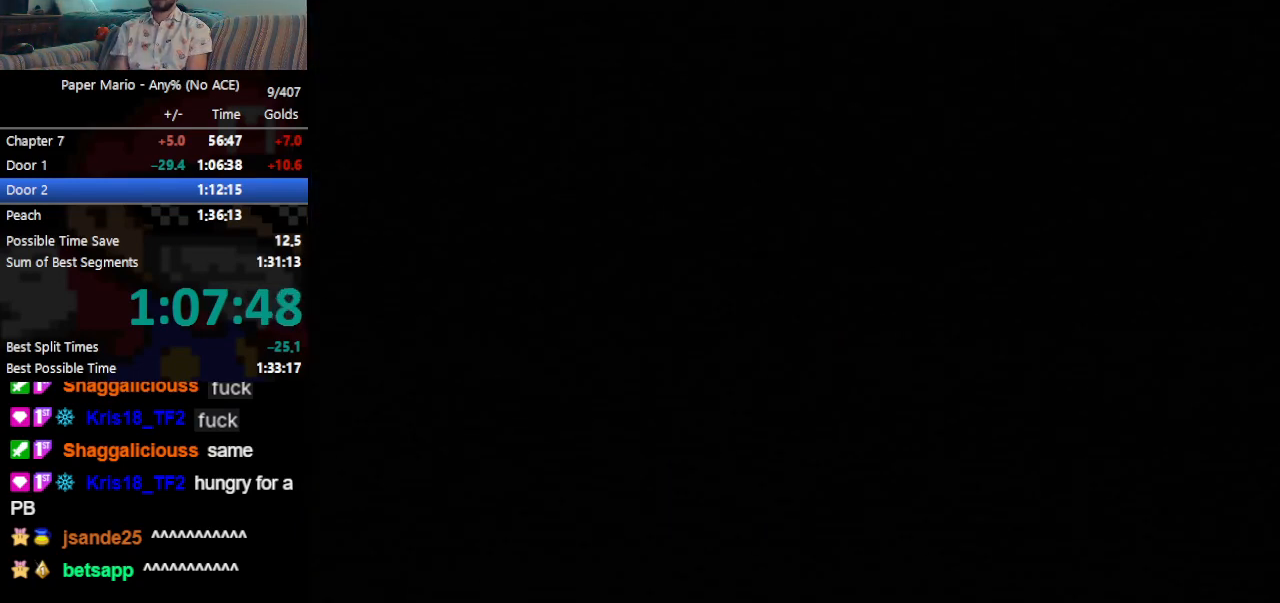
{"buttons": [], "left_stick": "left", "events": [[133, "Z", "down"], [167, "Z", "up"], [267, "Z", "down"], [333, "Z", "up"], [367, "Z", "down"], [467, "Z", "up"]]}
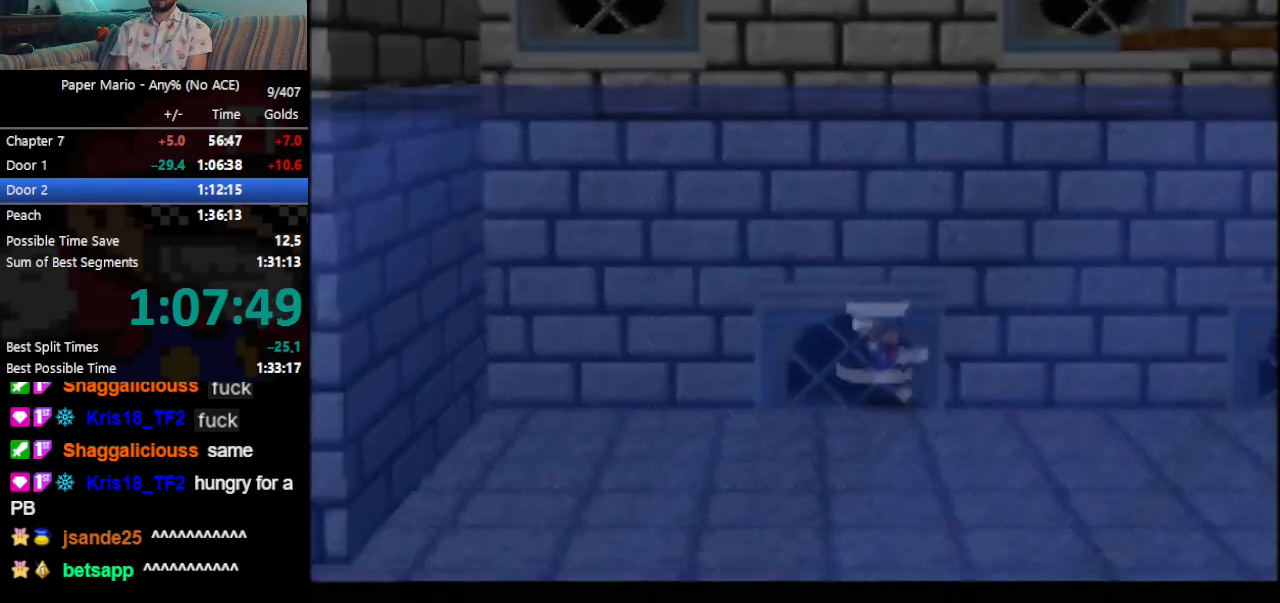
{"buttons": [], "left_stick": "left", "events": [[33, "Z", "down"], [67, "Z", "up"], [133, "A", "down"], [167, "A", "up"]]}
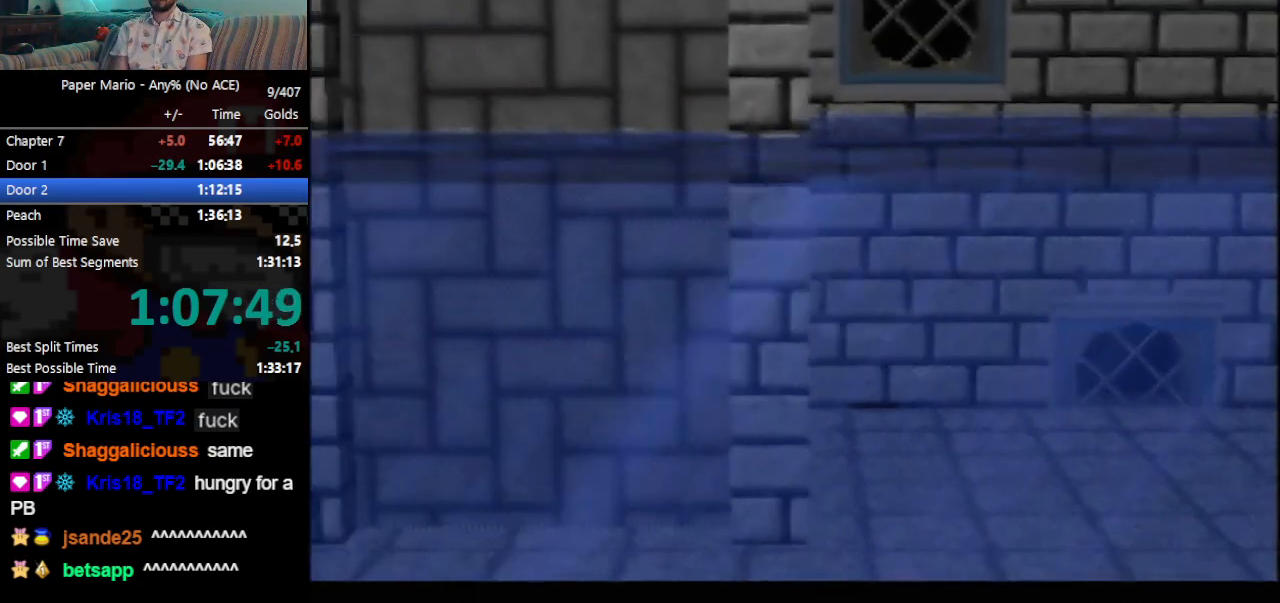
{"buttons": [], "left_stick": "center", "events": [[367, "left_stick", "center"]]}
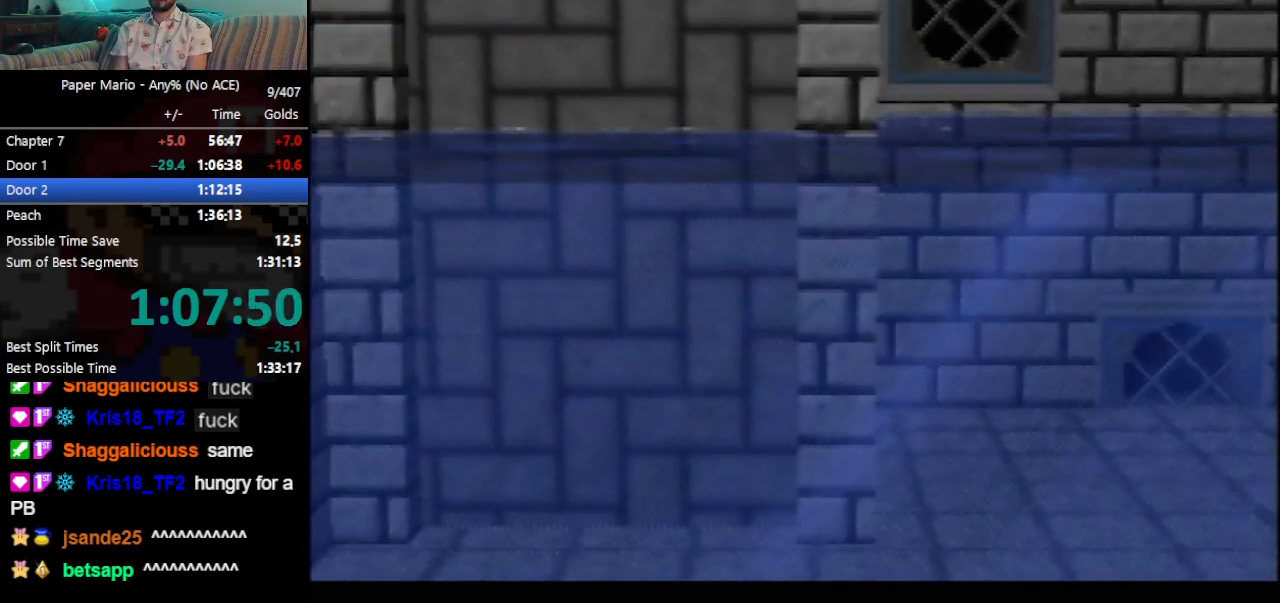
{"buttons": [], "left_stick": "center", "events": [[67, "A", "down"], [167, "A", "up"]]}
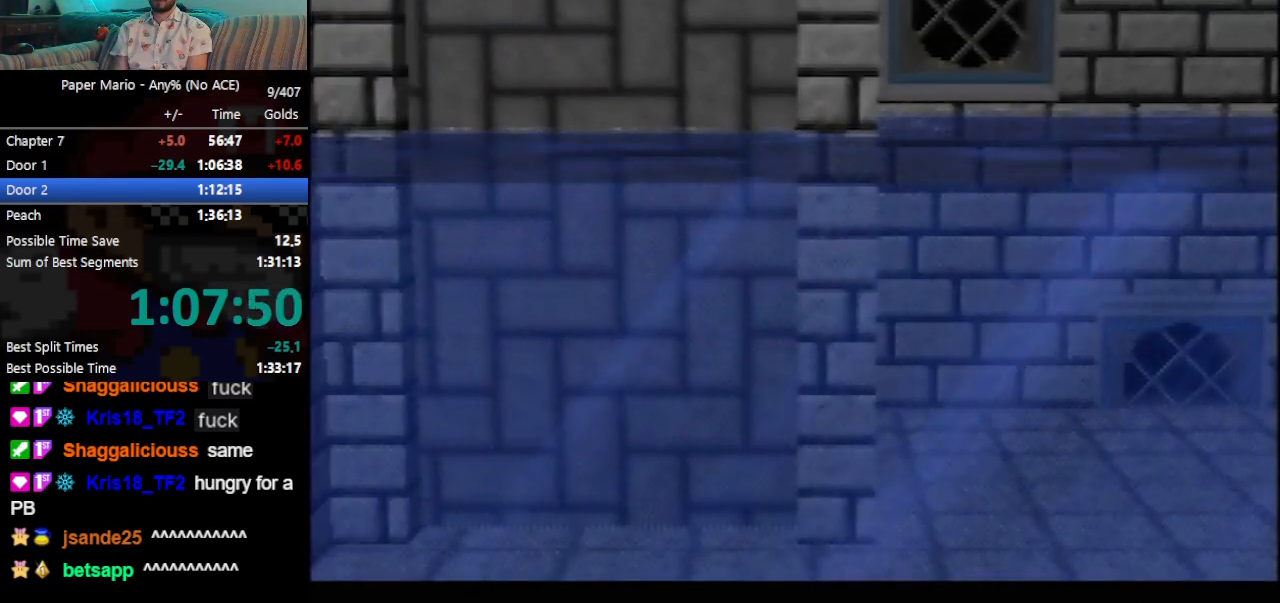
{"buttons": [], "left_stick": "center", "events": [[367, "A", "down"], [500, "A", "up"]]}
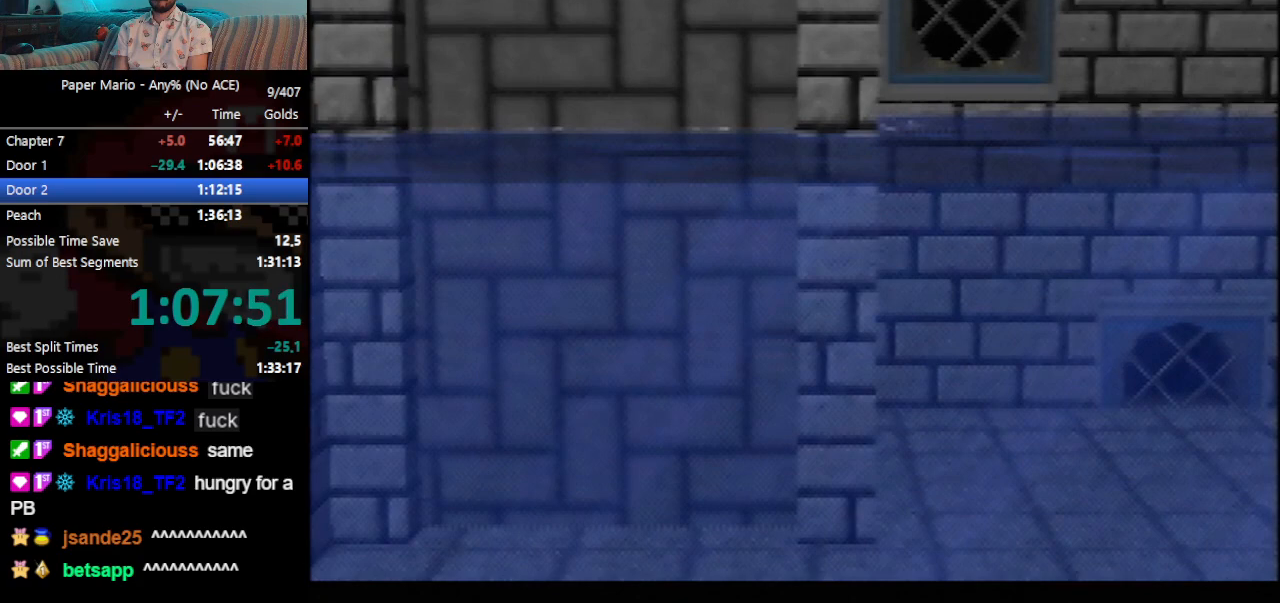
{"buttons": [], "left_stick": "center", "events": []}
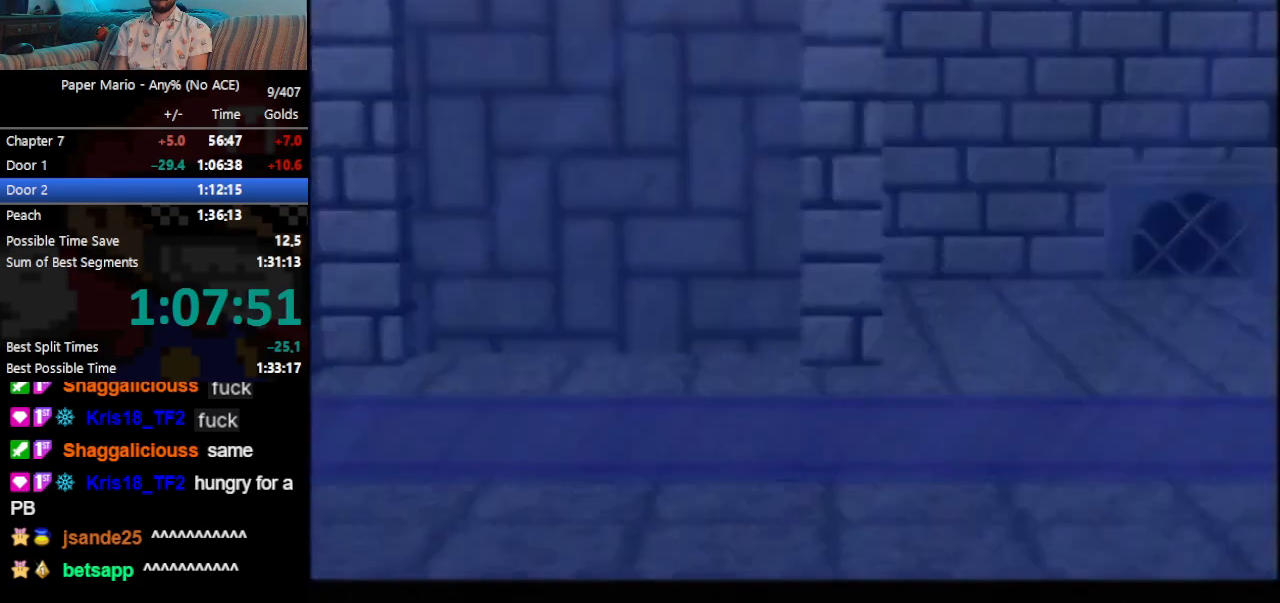
{"buttons": [], "left_stick": "center", "events": []}
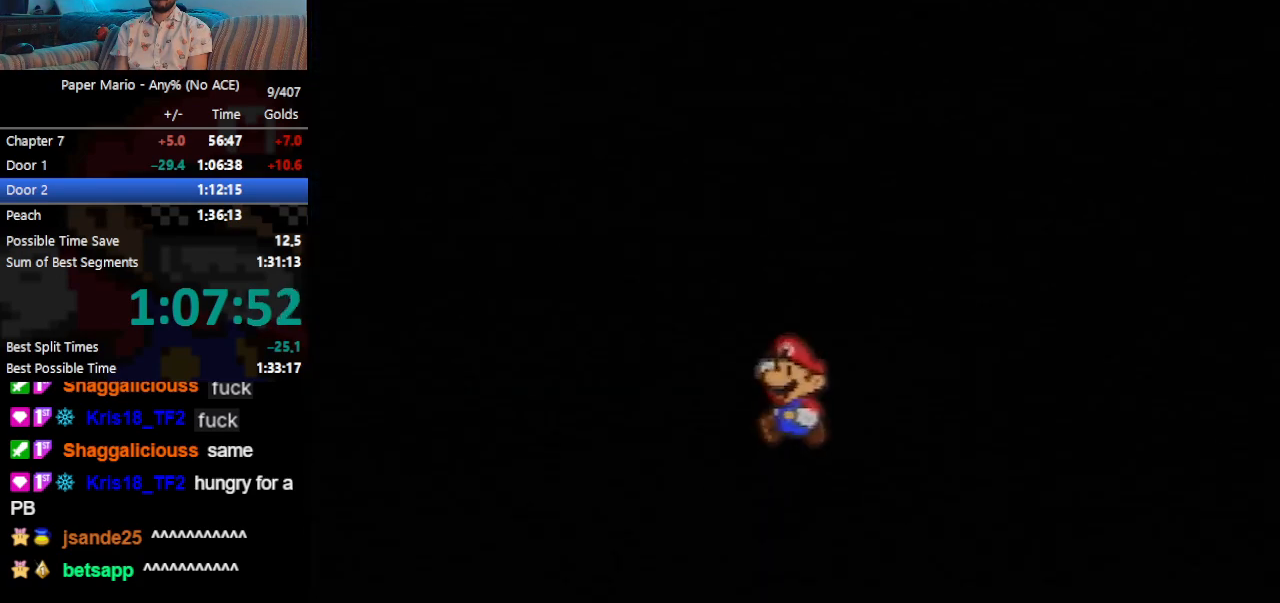
{"buttons": [], "left_stick": "center", "events": []}